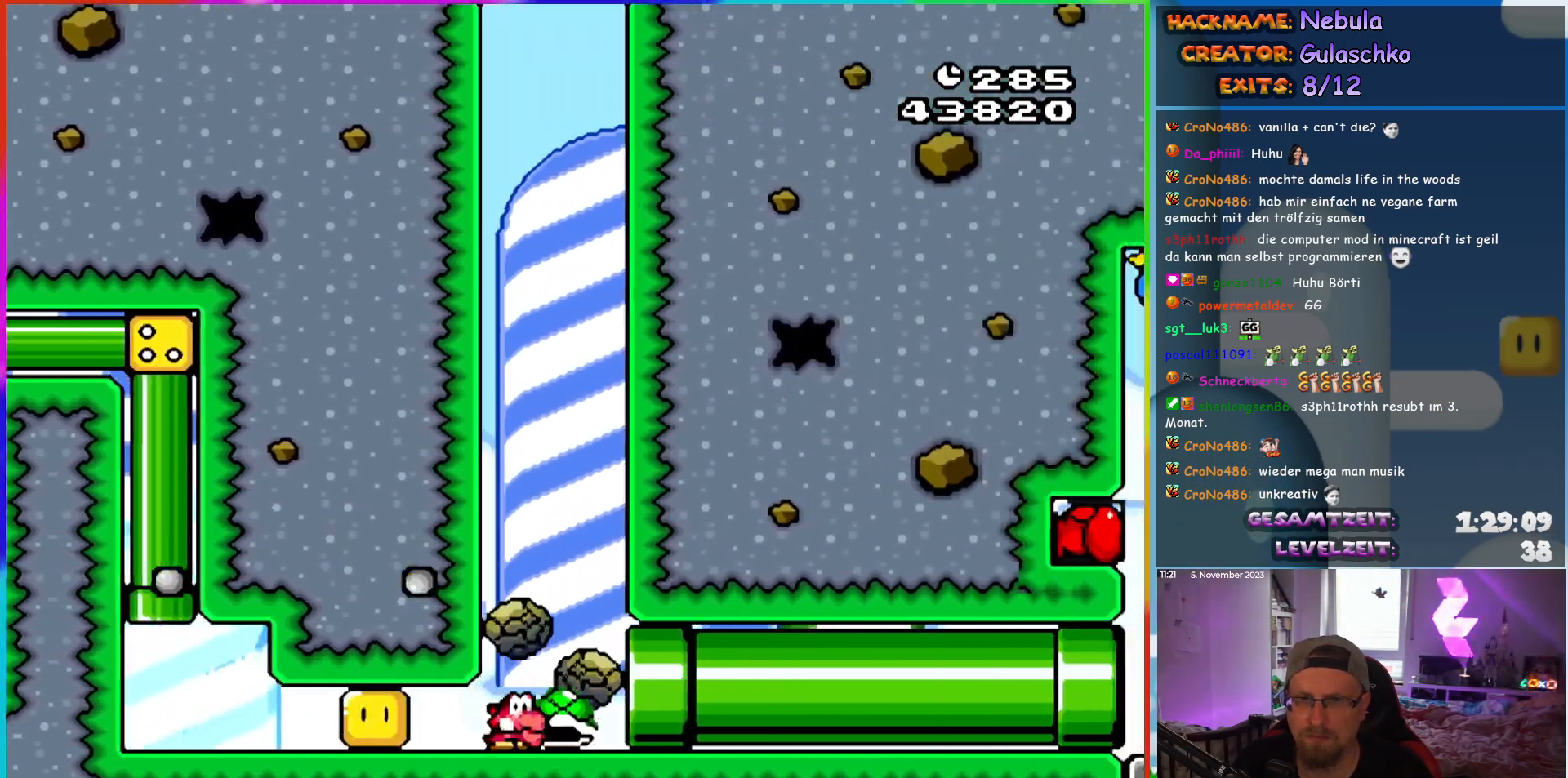
Gameplay with a controller (Nintendo layout); each line is a JSON object with the inputs held at the frame after it. "events" lists button and stick changes between this image and that frame as [ms after this image, input, new state], when the widget could be followed in between. Not read: L1 L3 R3.
{"buttons": ["Y", "DPAD_RIGHT"], "events": []}
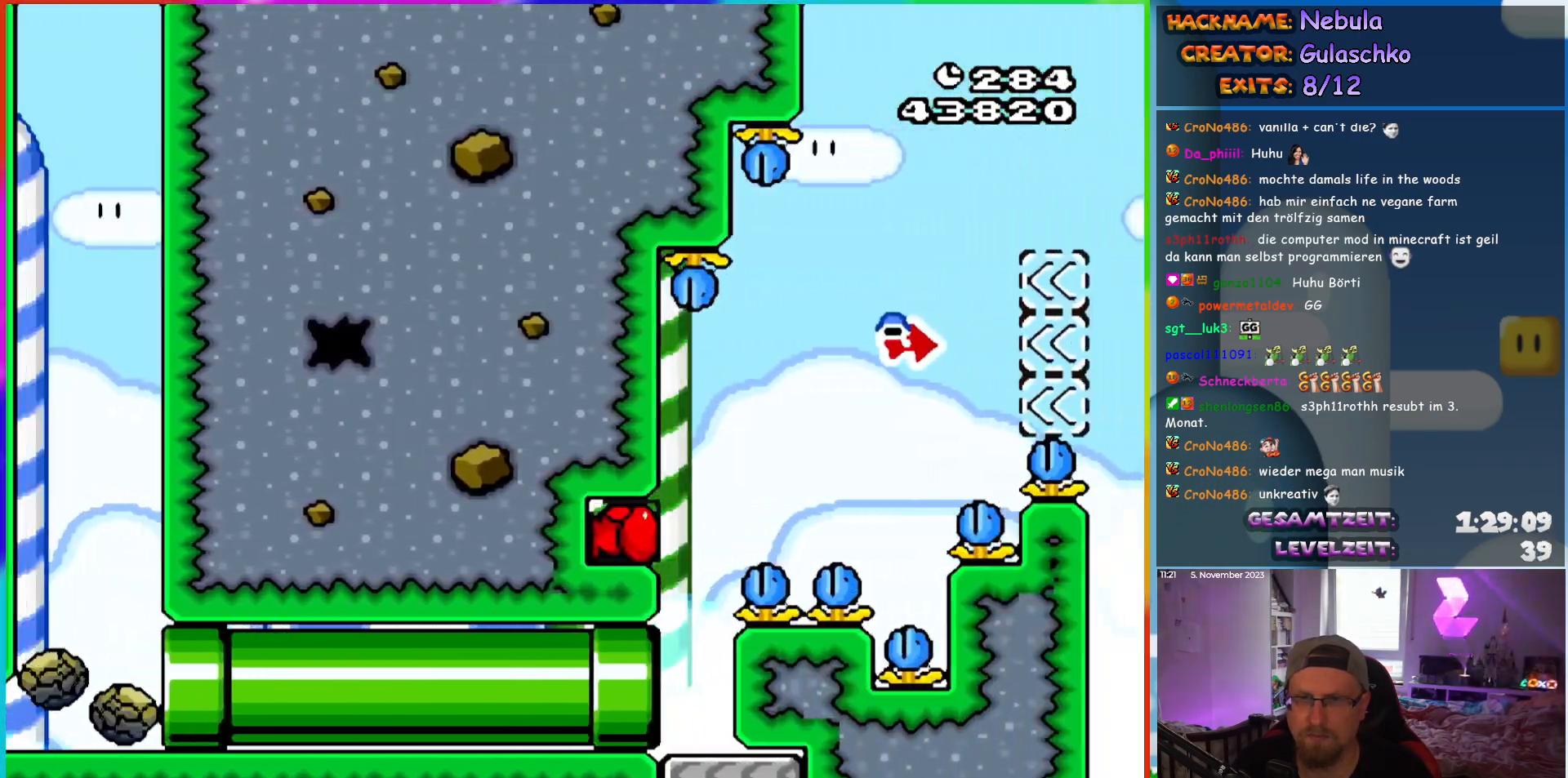
{"buttons": ["Y"], "events": [[83, "DPAD_RIGHT", "up"]]}
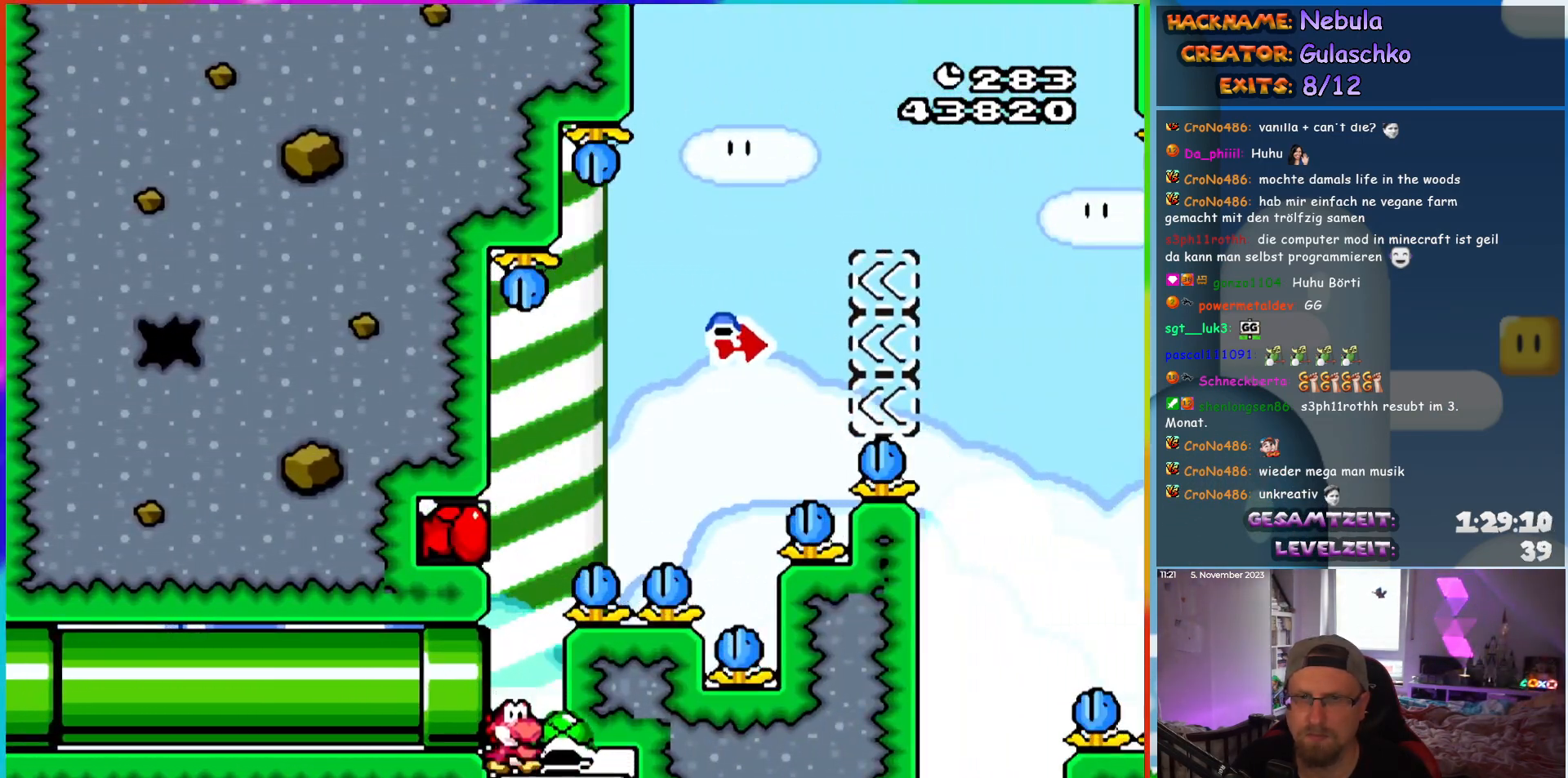
{"buttons": ["B", "Y"], "events": [[17, "B", "down"], [167, "DPAD_RIGHT", "down"], [300, "DPAD_RIGHT", "up"], [317, "DPAD_LEFT", "down"], [317, "DPAD_UP", "down"], [333, "DPAD_UP", "up"], [450, "DPAD_LEFT", "up"]]}
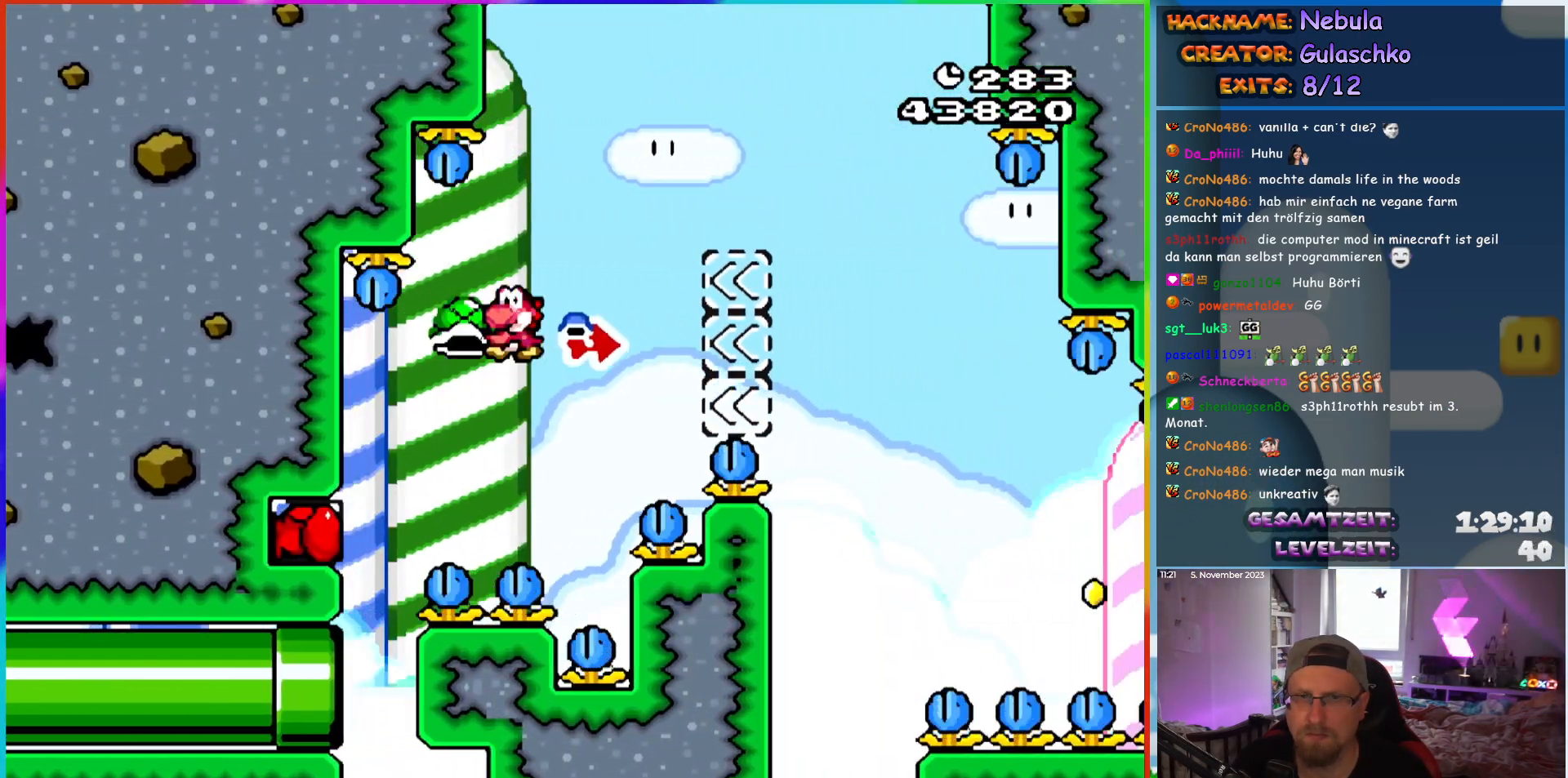
{"buttons": ["B", "Y", "DPAD_RIGHT"], "events": [[317, "DPAD_RIGHT", "down"]]}
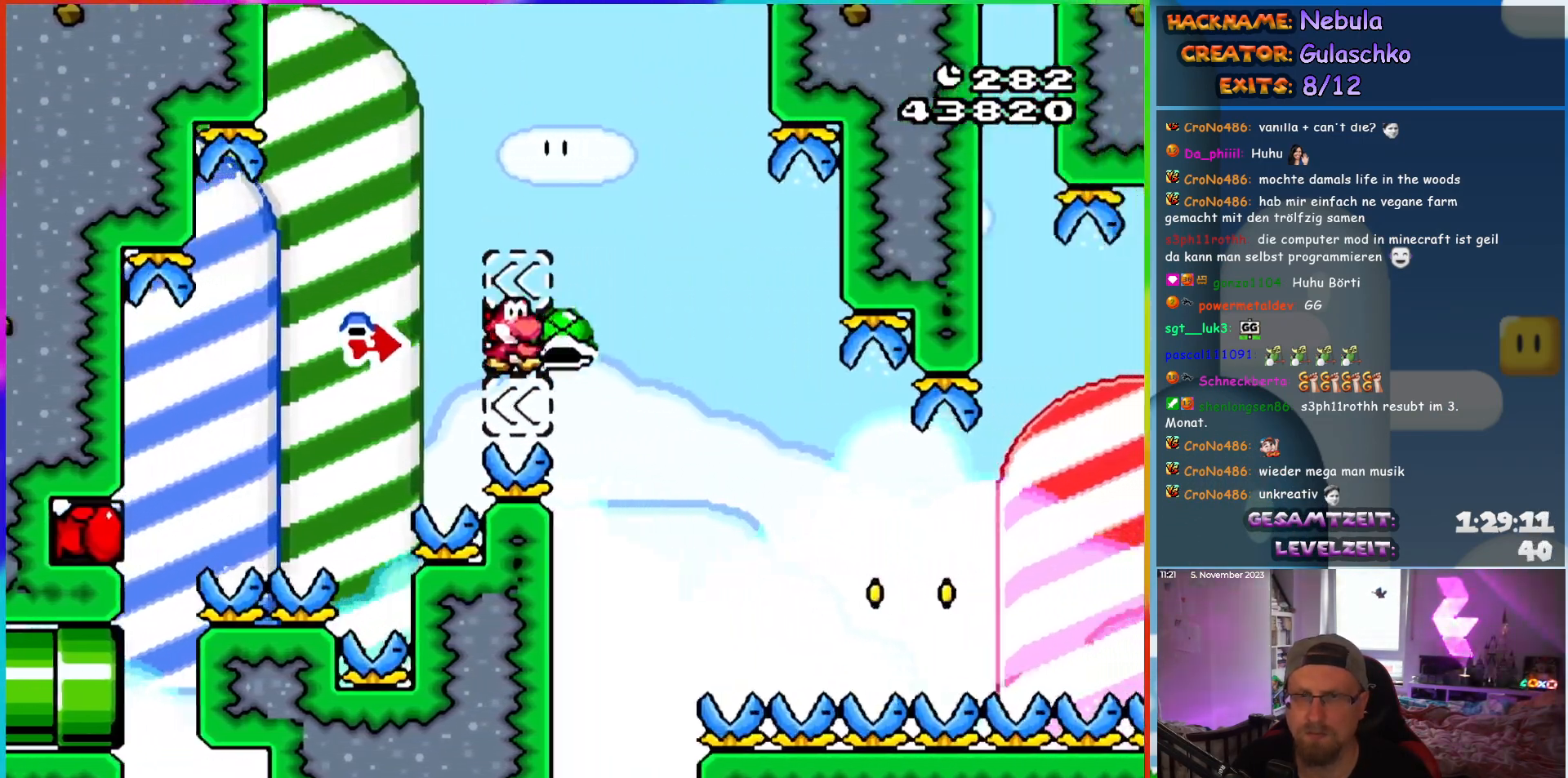
{"buttons": ["B", "Y"], "events": [[317, "DPAD_RIGHT", "up"]]}
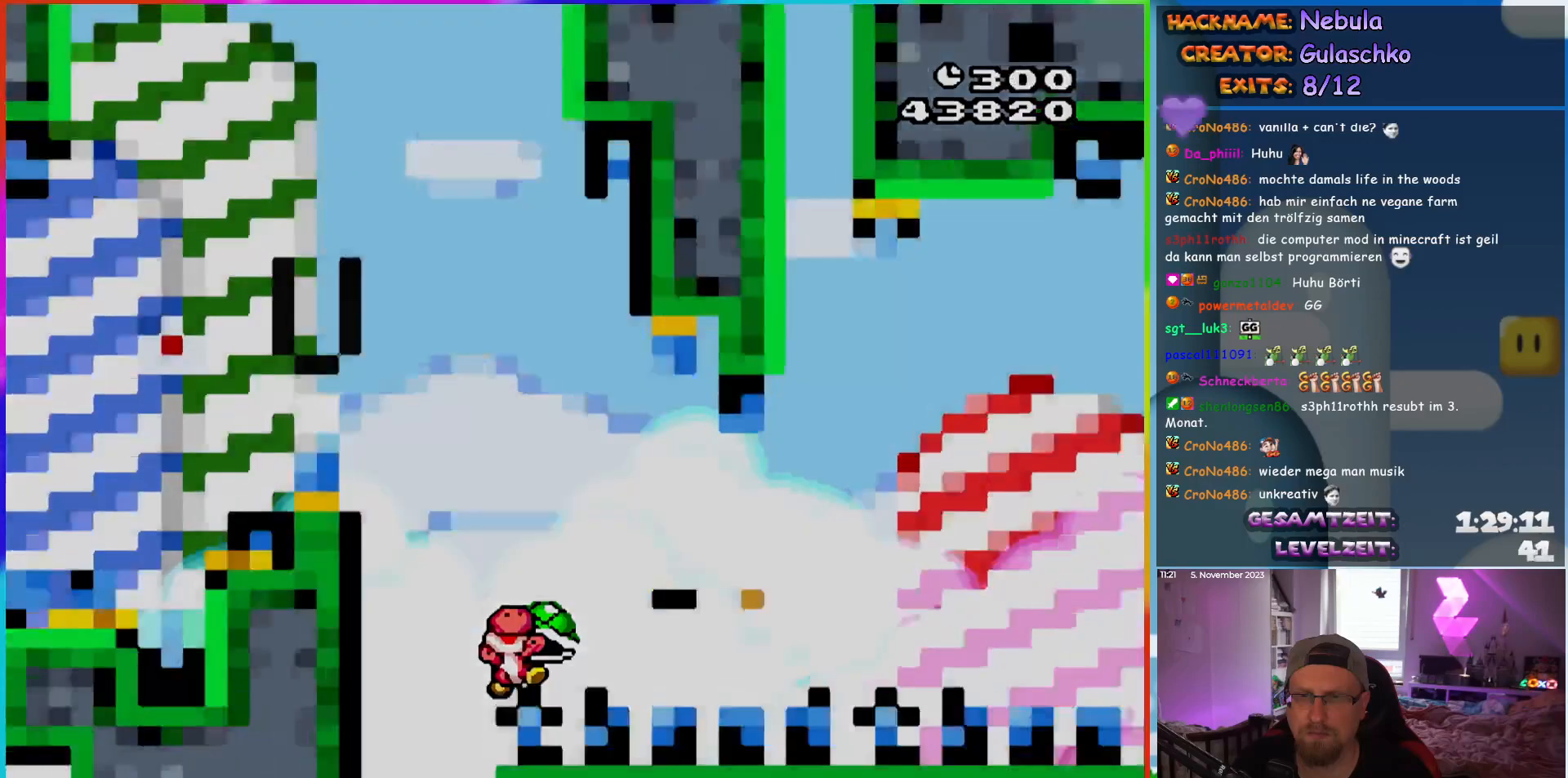
{"buttons": ["Y"], "events": [[50, "B", "up"]]}
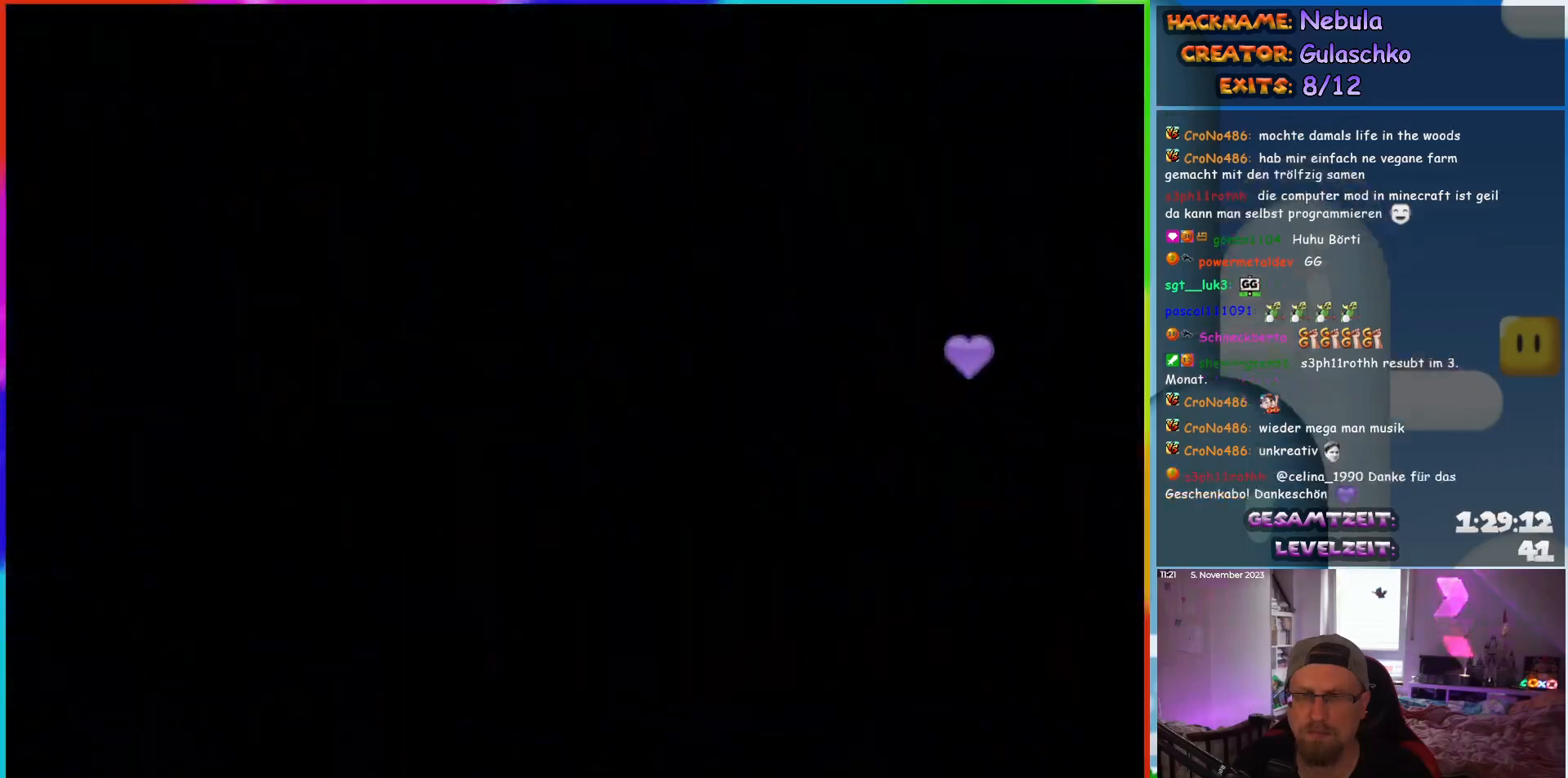
{"buttons": ["Y"], "events": []}
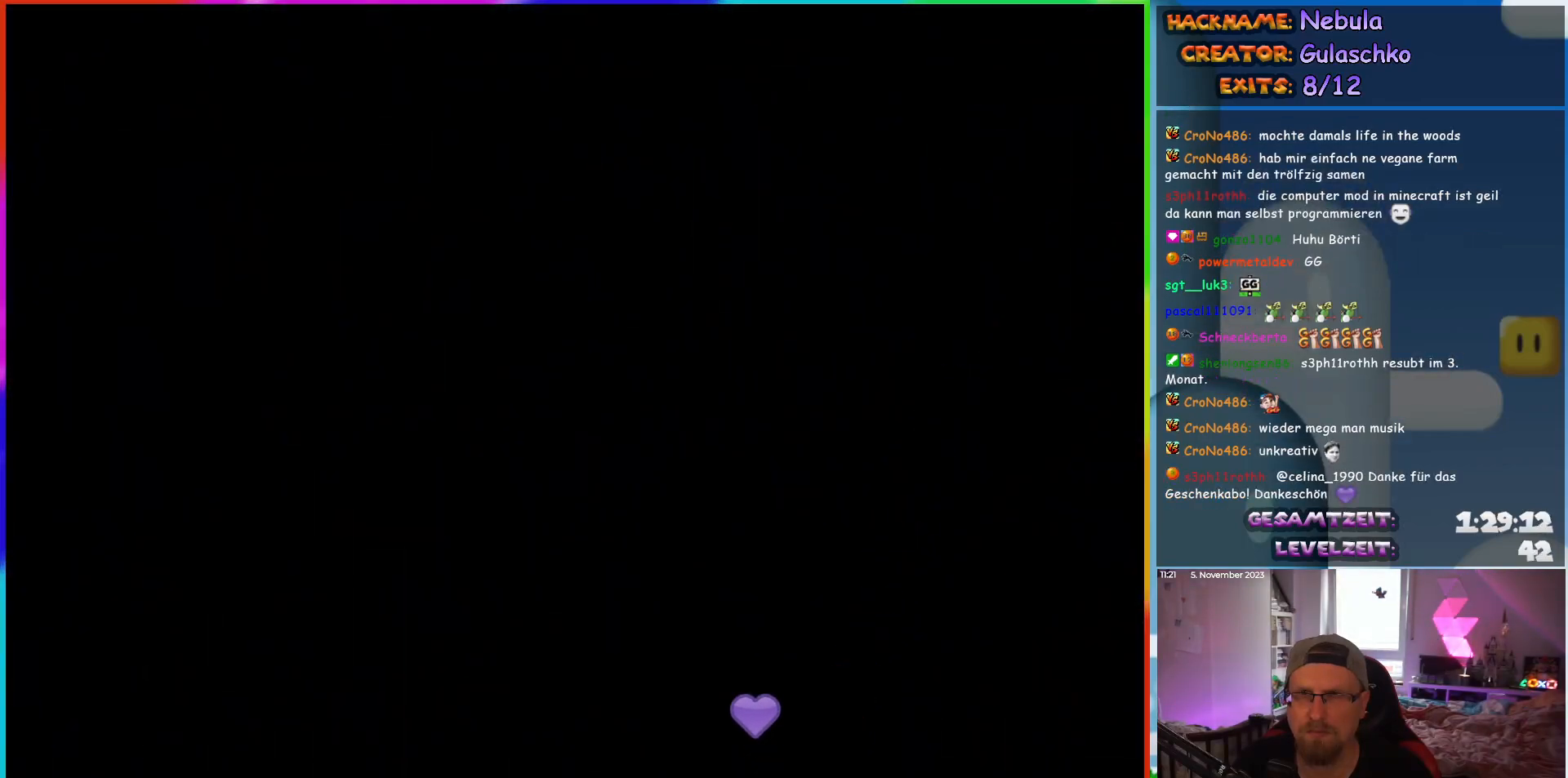
{"buttons": ["Y"], "events": []}
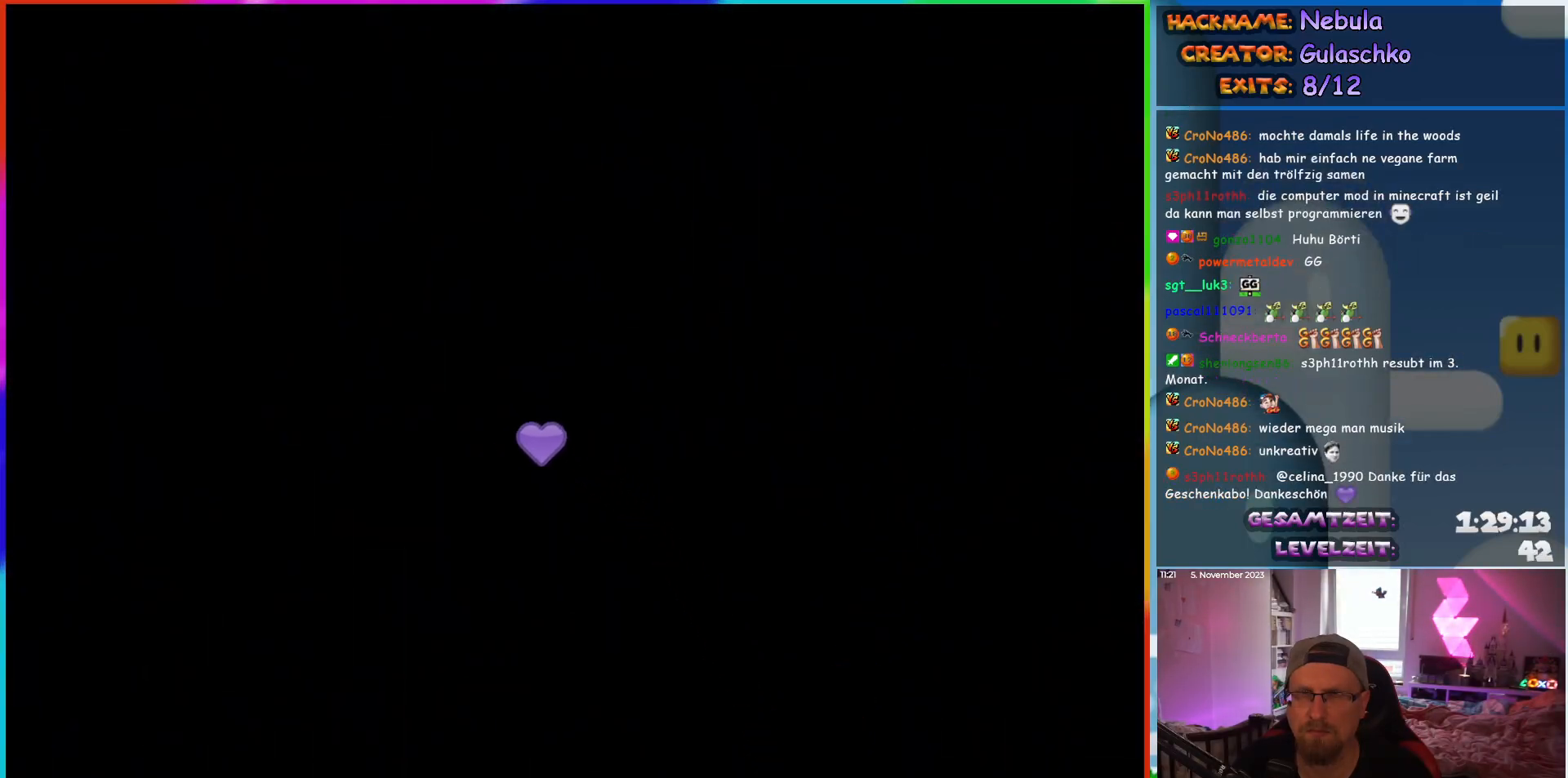
{"buttons": ["Y"], "events": []}
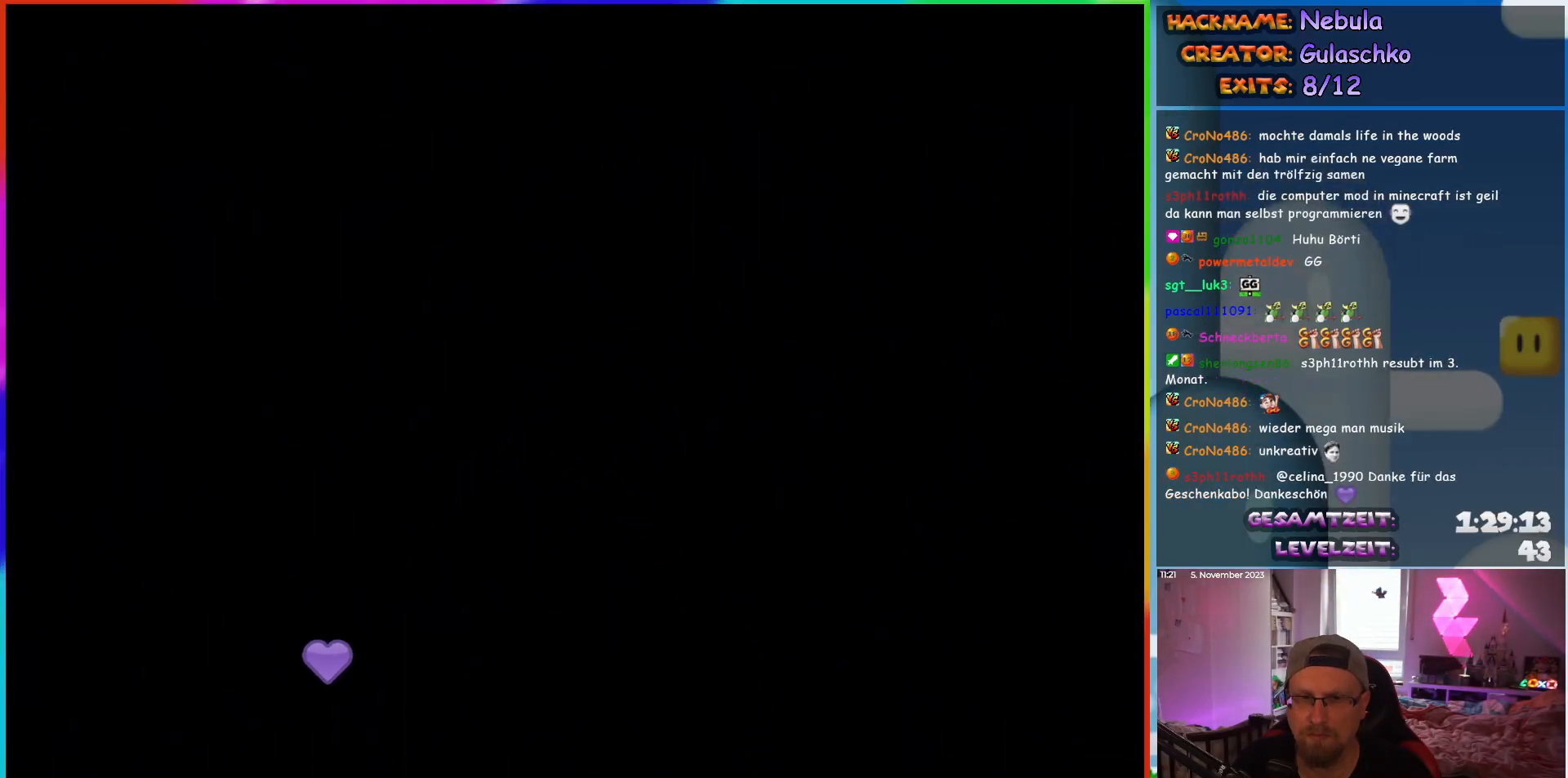
{"buttons": ["Y"], "events": []}
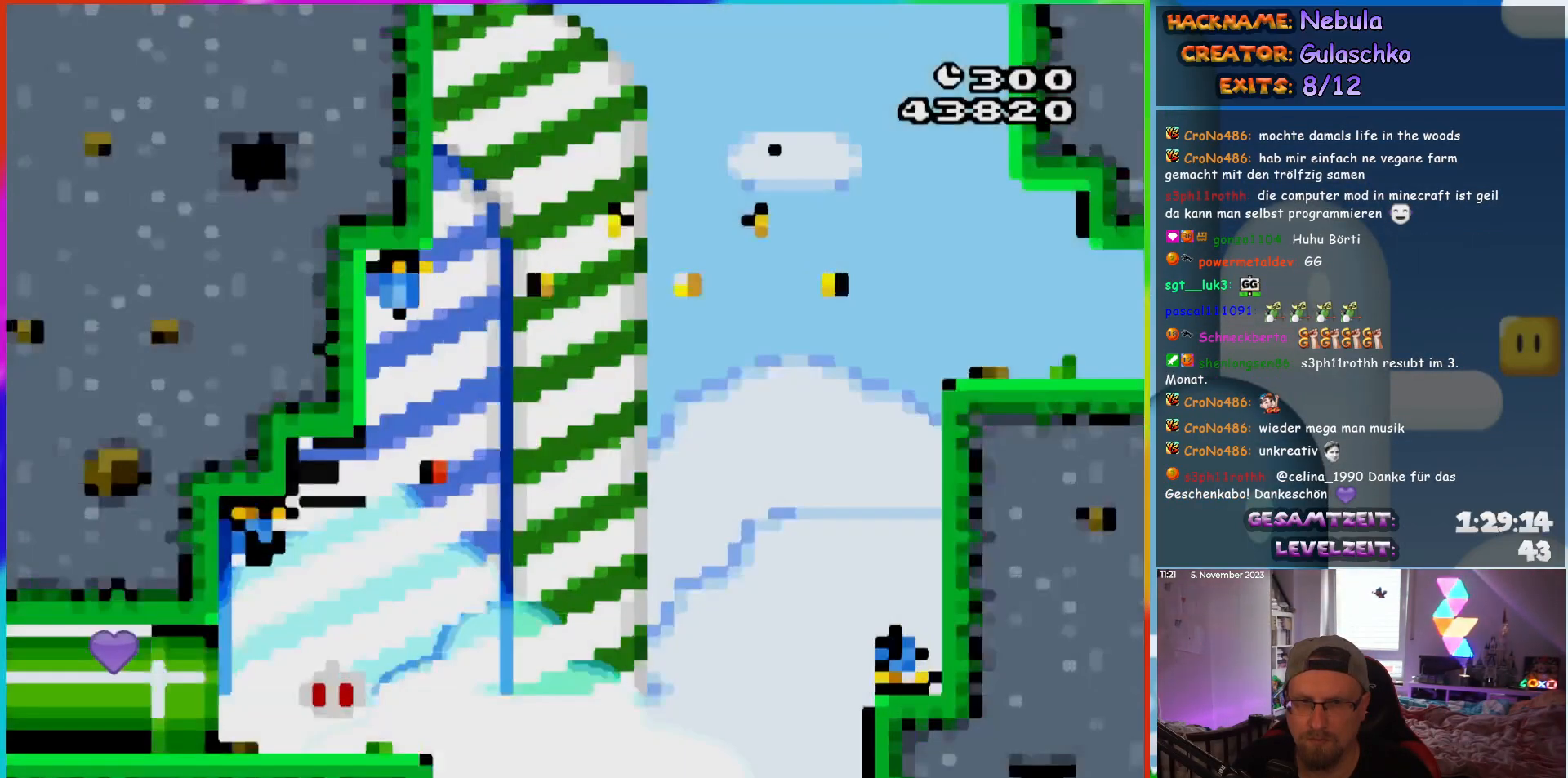
{"buttons": ["Y", "DPAD_LEFT"], "events": [[217, "DPAD_LEFT", "down"]]}
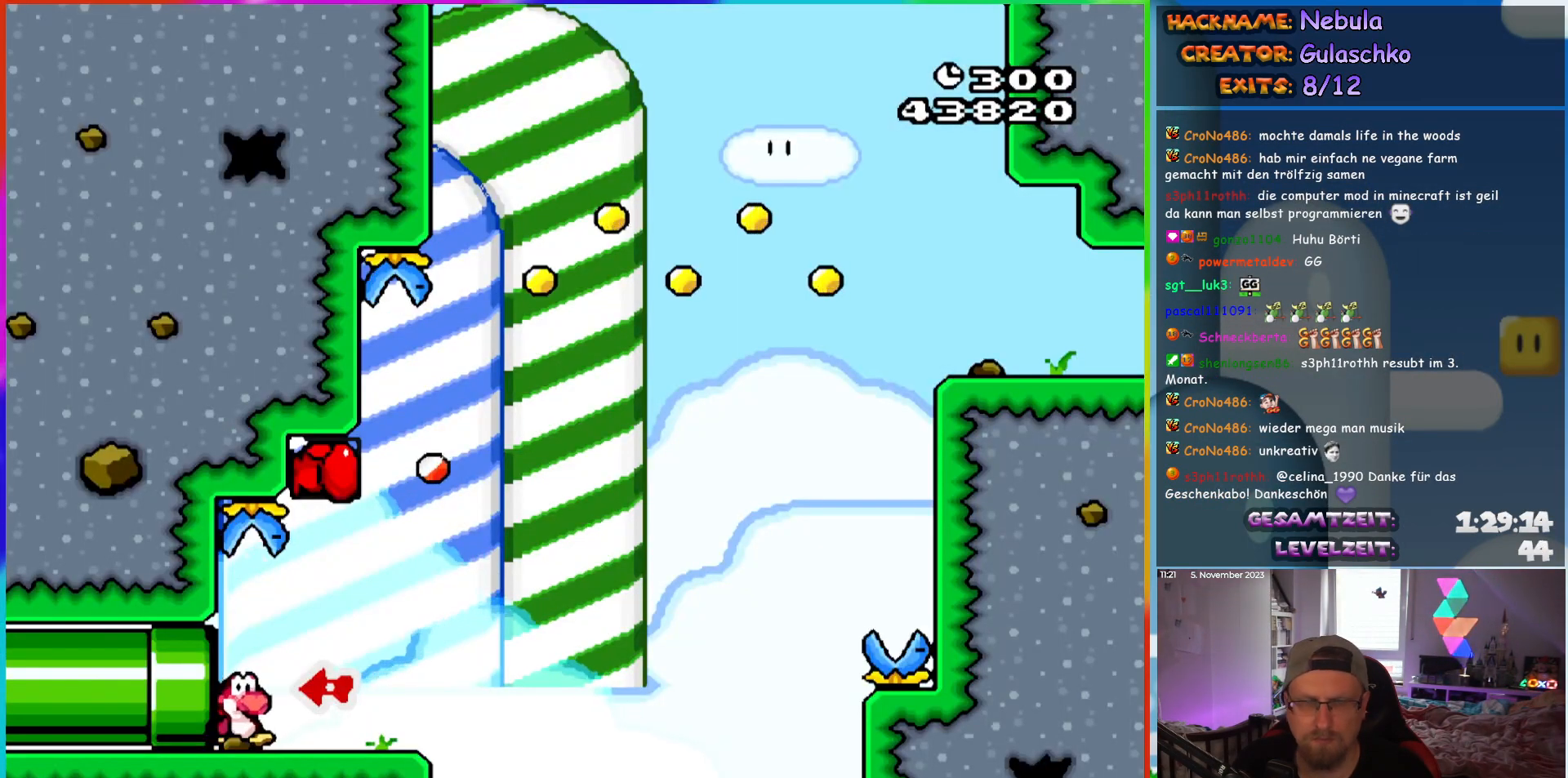
{"buttons": ["Y"], "events": [[450, "DPAD_LEFT", "up"]]}
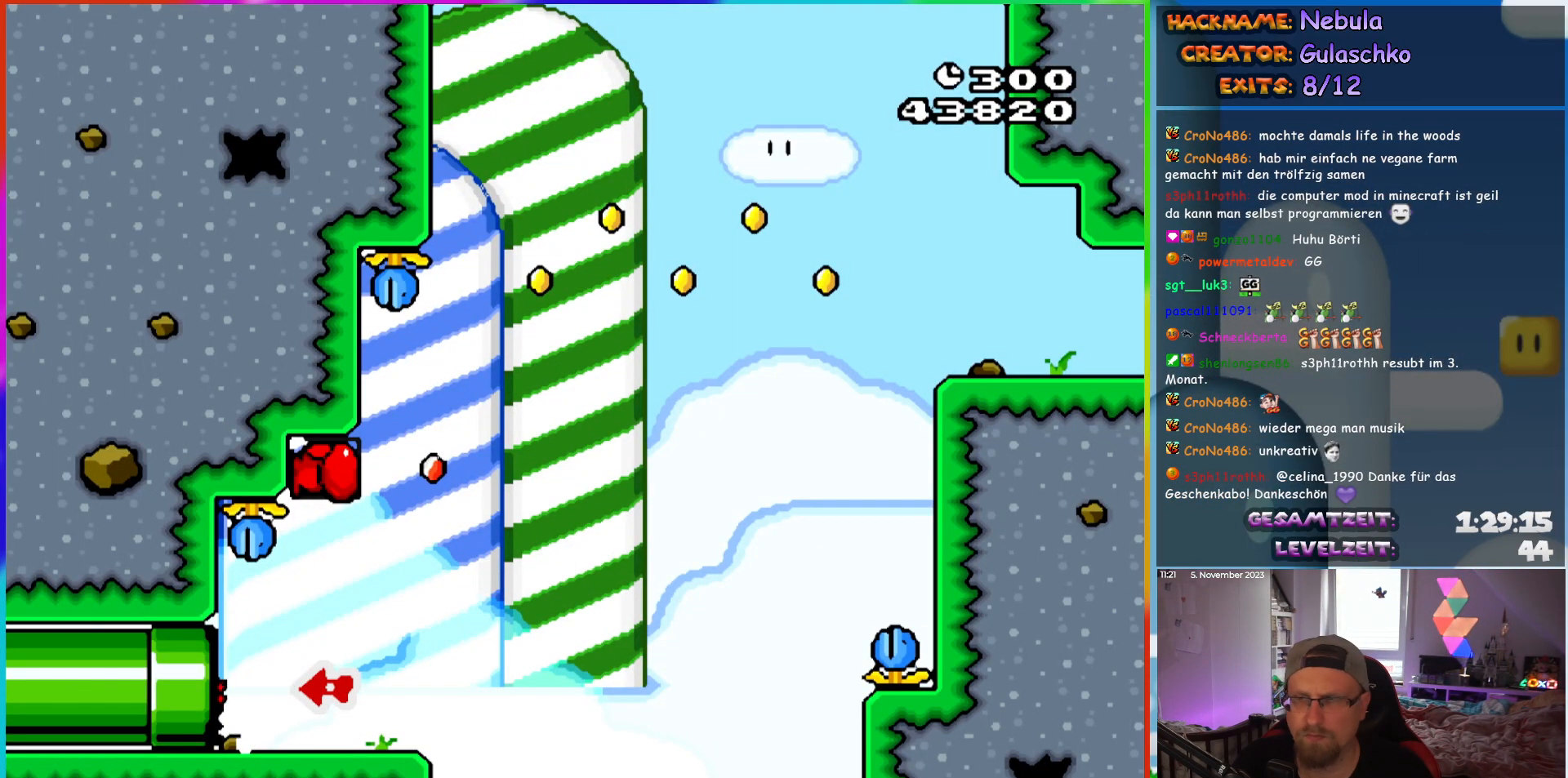
{"buttons": [], "events": [[83, "Y", "up"]]}
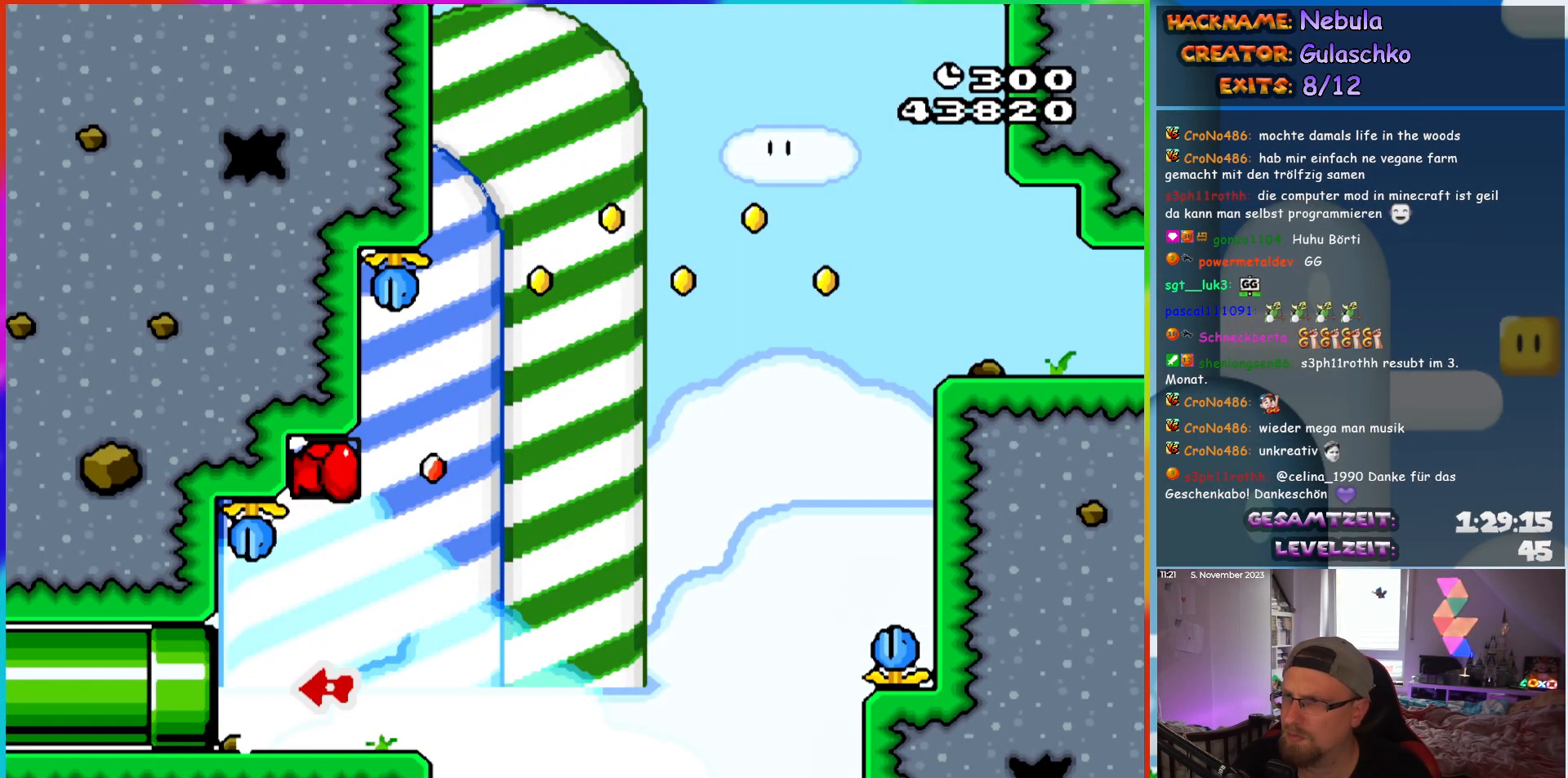
{"buttons": [], "events": []}
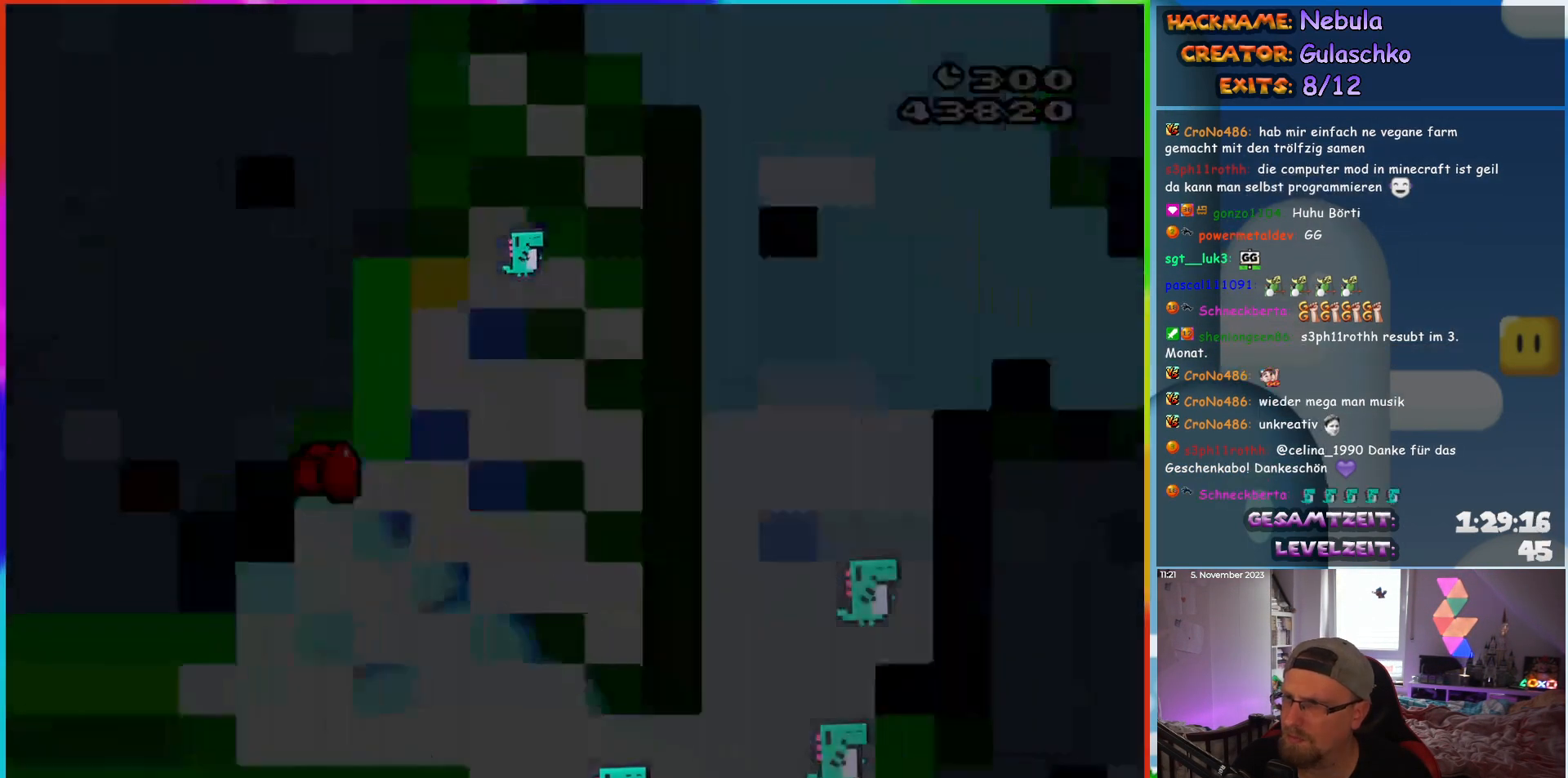
{"buttons": [], "events": []}
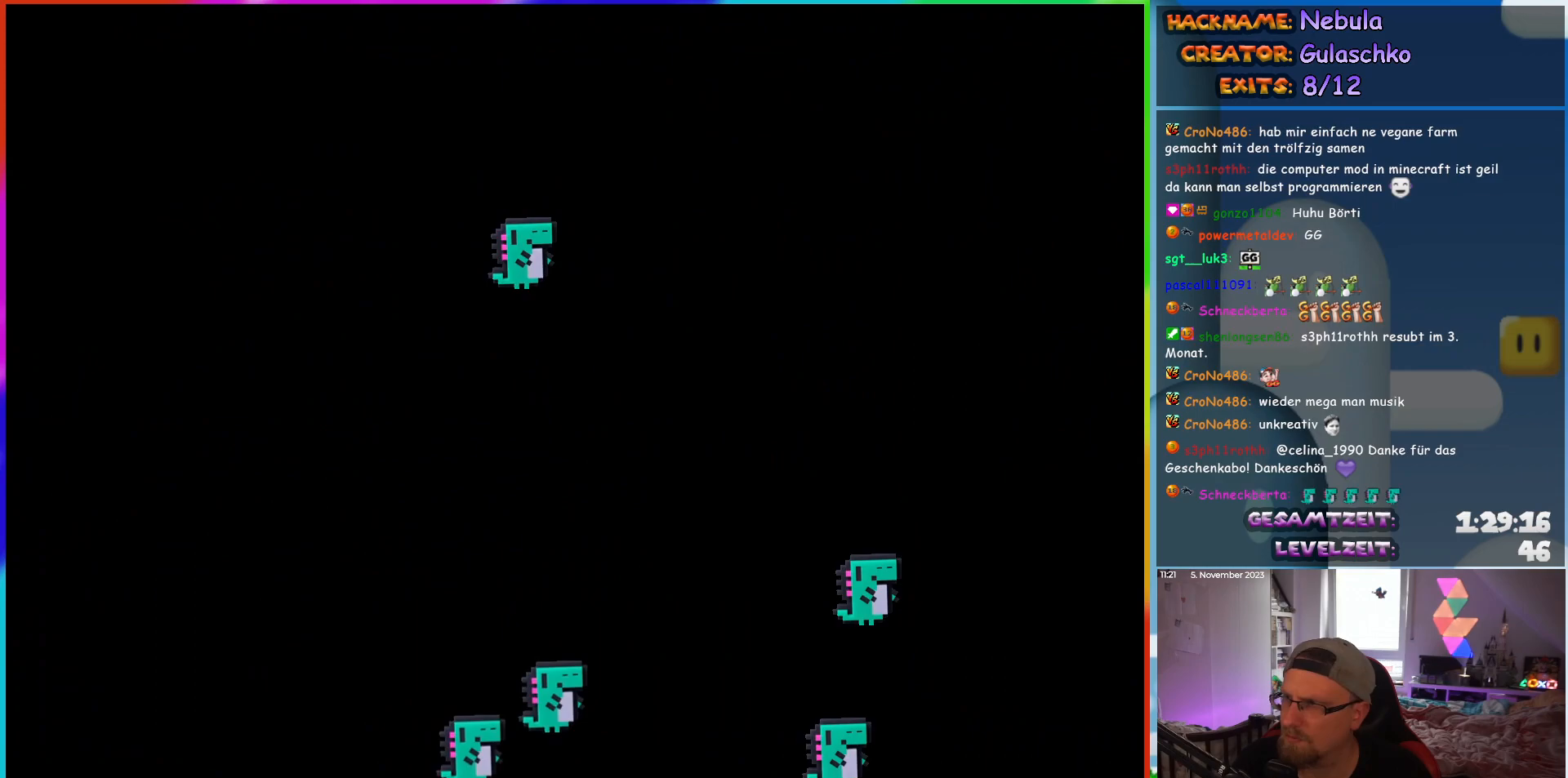
{"buttons": [], "events": []}
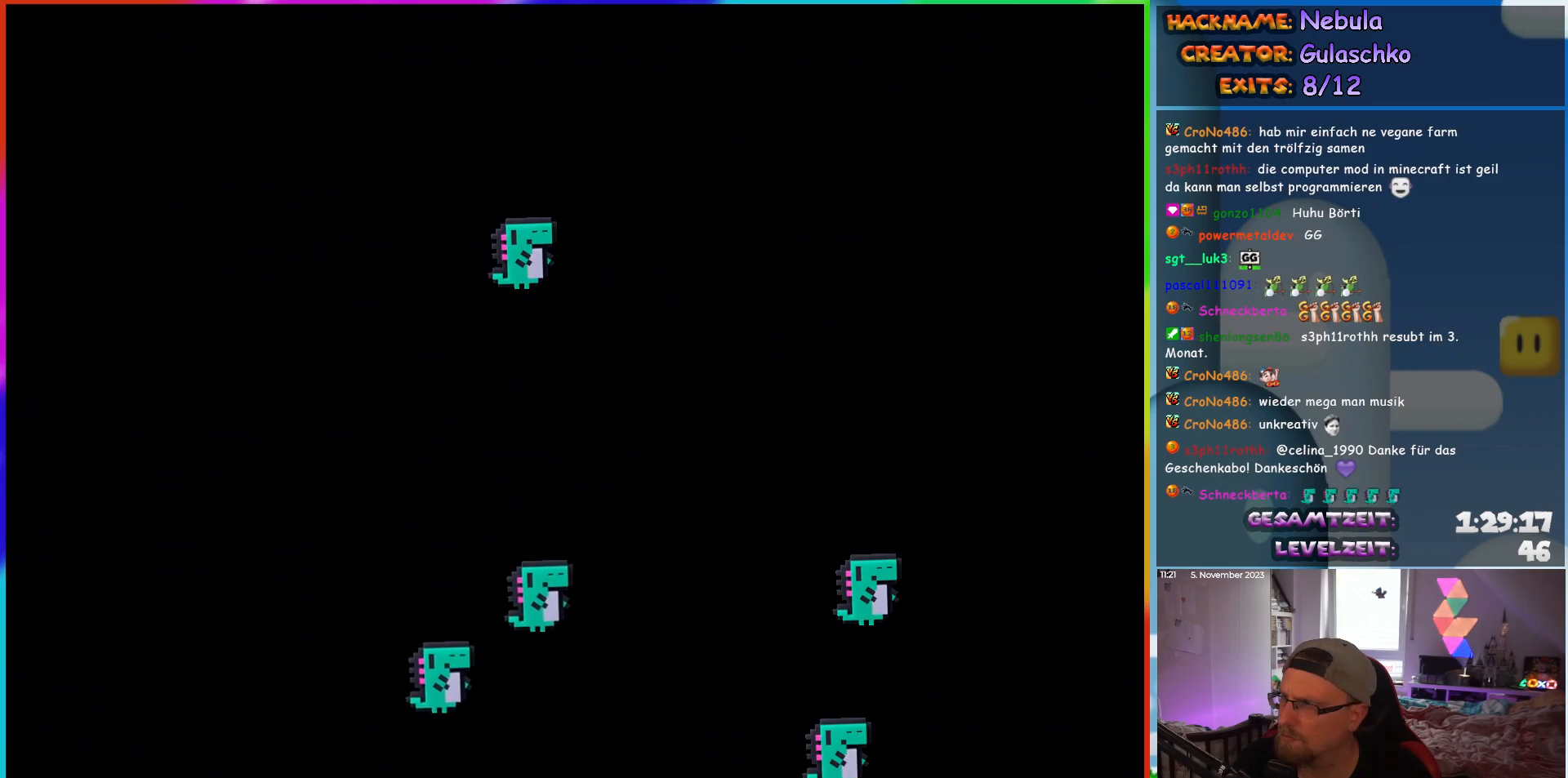
{"buttons": [], "events": []}
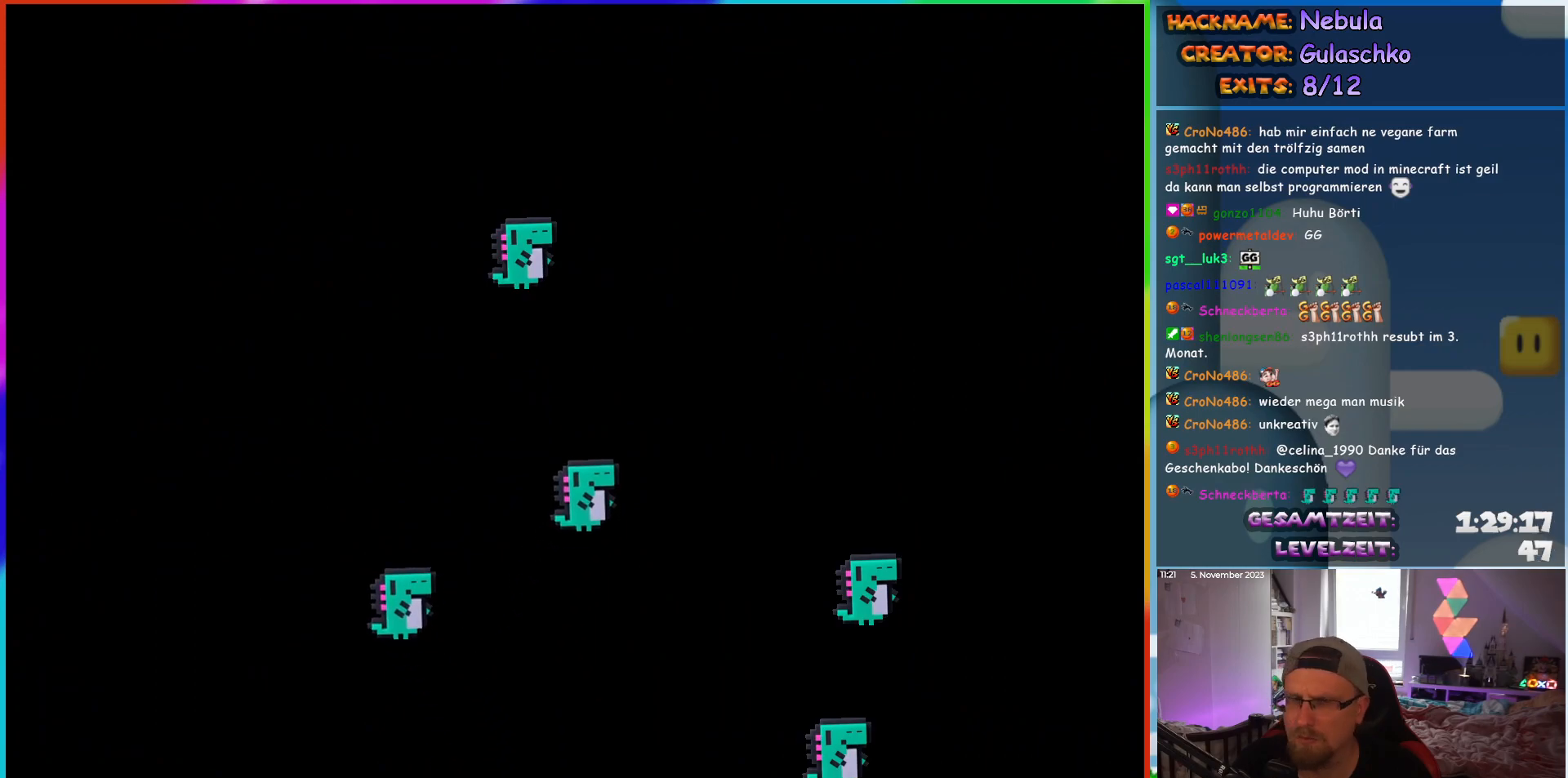
{"buttons": [], "events": []}
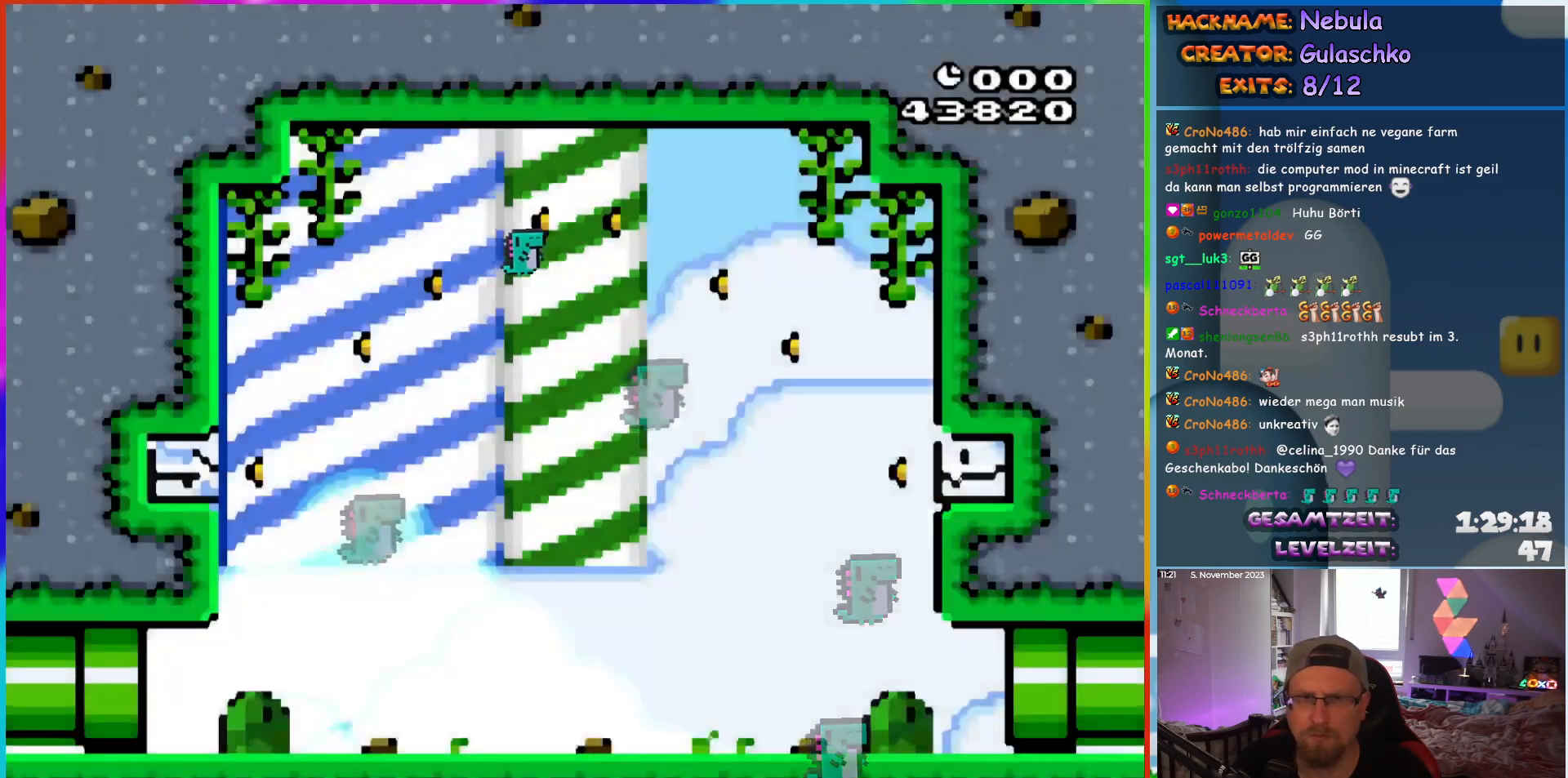
{"buttons": ["Y", "DPAD_RIGHT"], "events": [[183, "Y", "down"], [467, "DPAD_RIGHT", "down"]]}
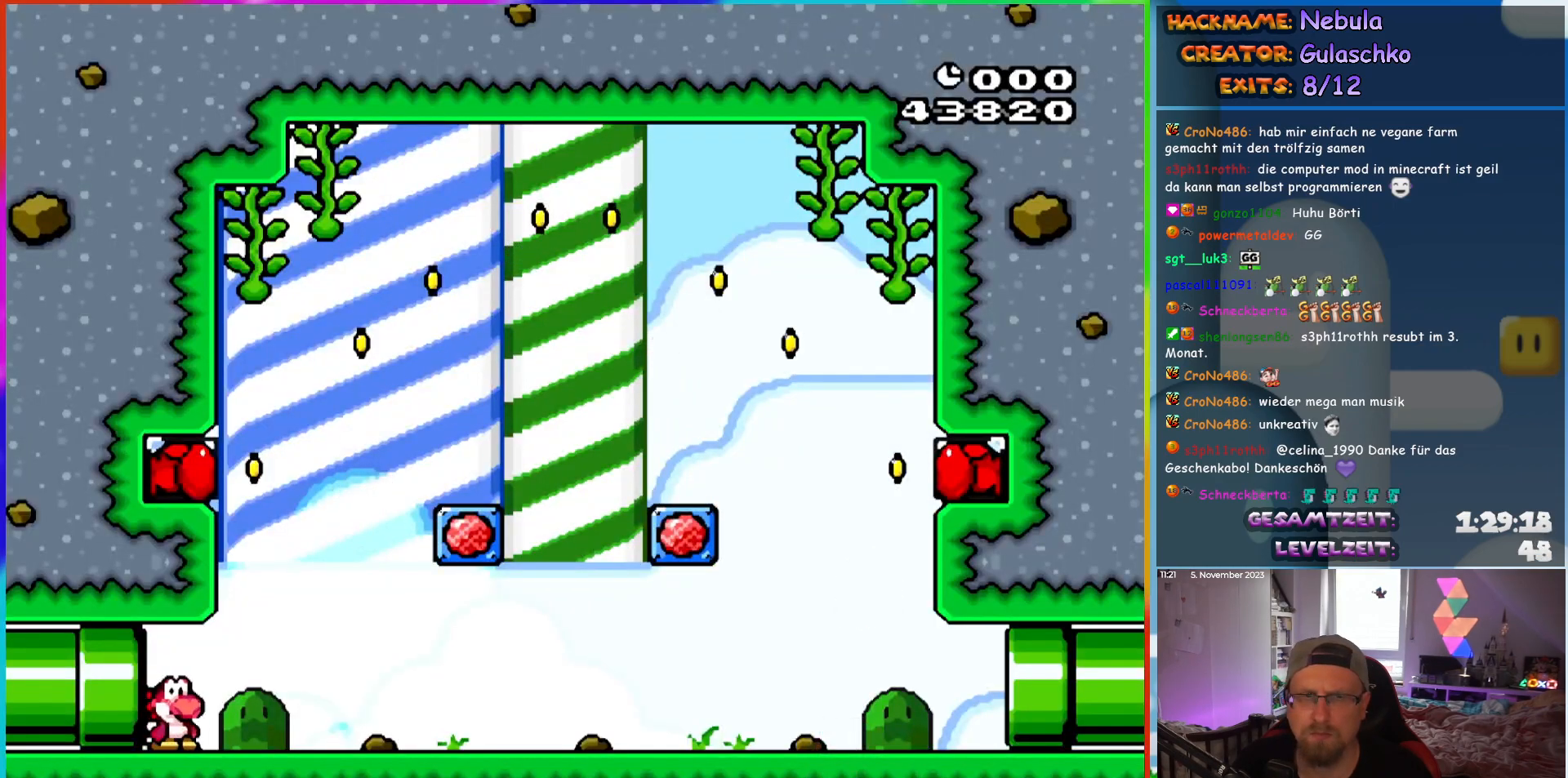
{"buttons": ["Y", "DPAD_RIGHT"], "events": []}
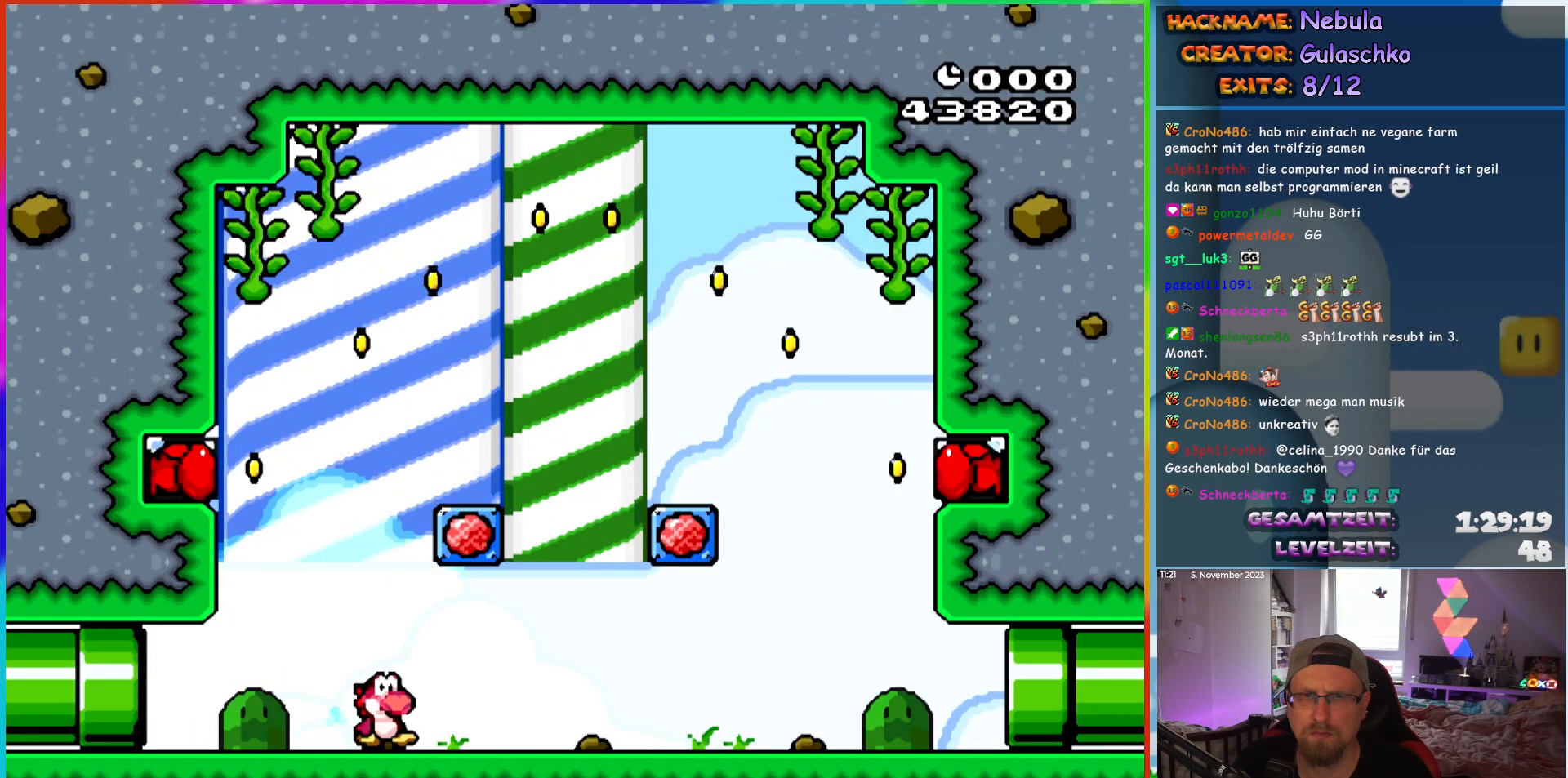
{"buttons": ["B", "Y", "DPAD_LEFT"], "events": [[50, "DPAD_RIGHT", "up"], [100, "DPAD_LEFT", "down"], [467, "B", "down"]]}
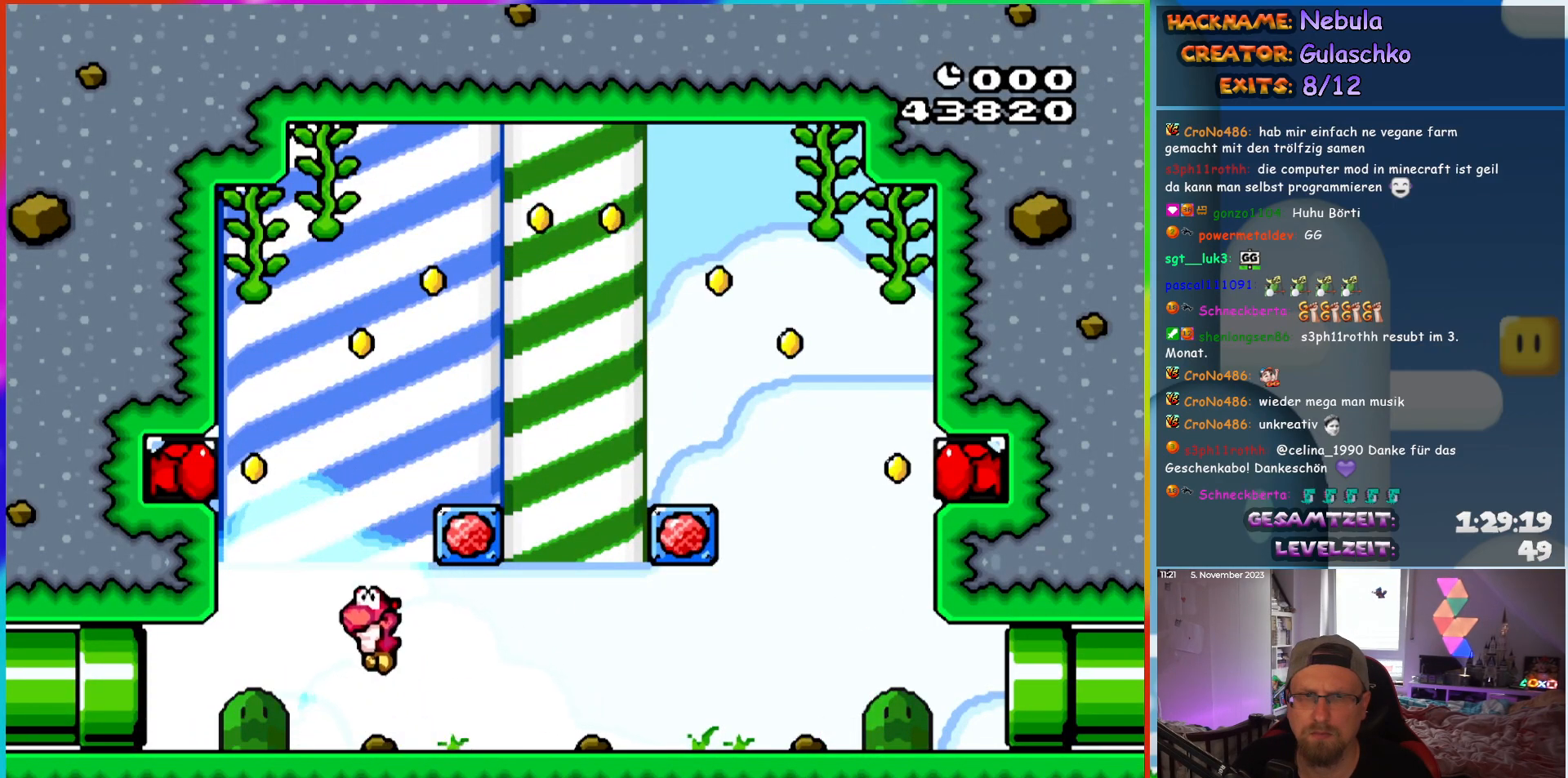
{"buttons": ["B", "Y"], "events": [[67, "DPAD_LEFT", "up"]]}
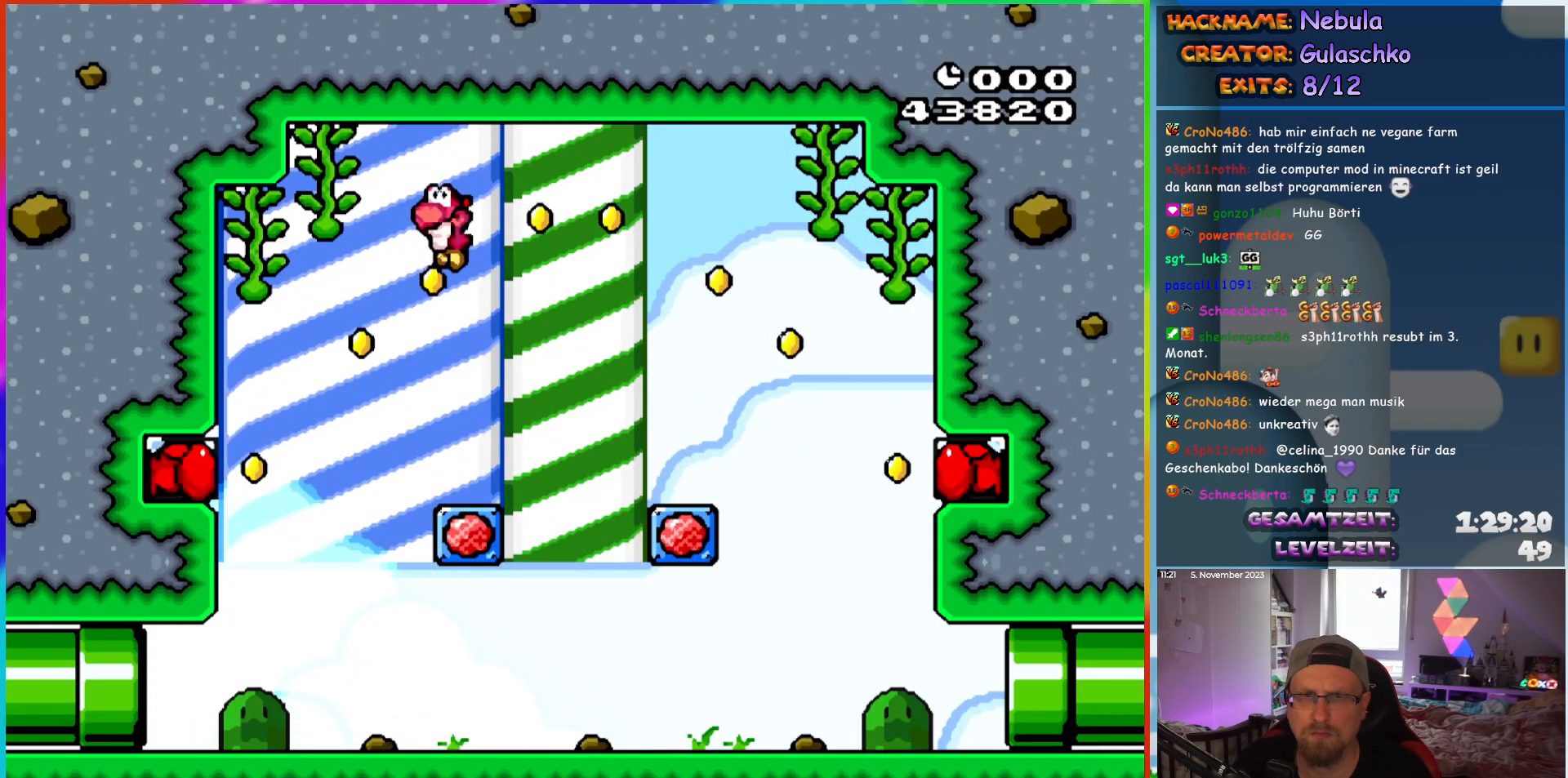
{"buttons": ["B", "Y"], "events": []}
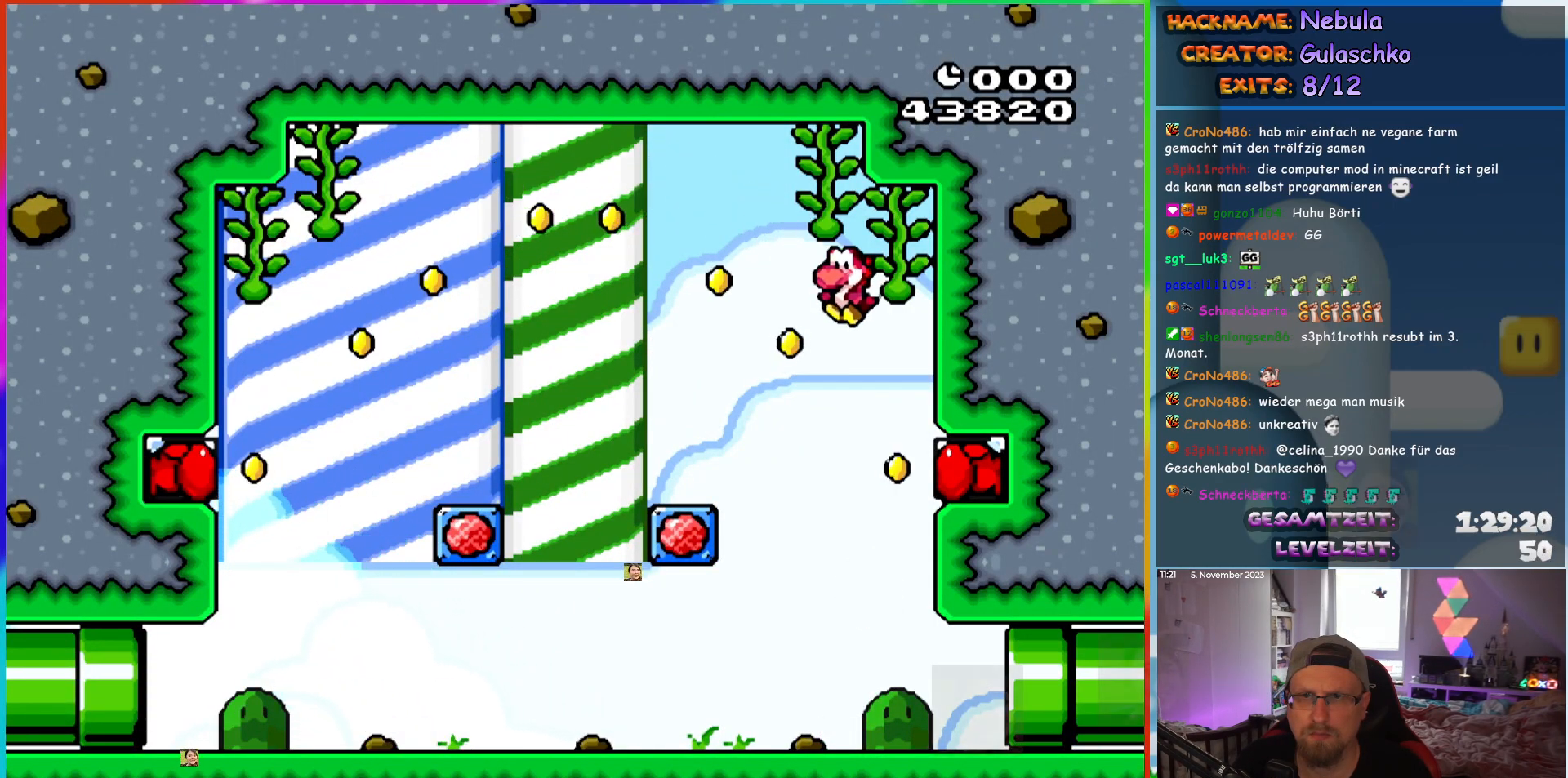
{"buttons": ["B", "Y"], "events": []}
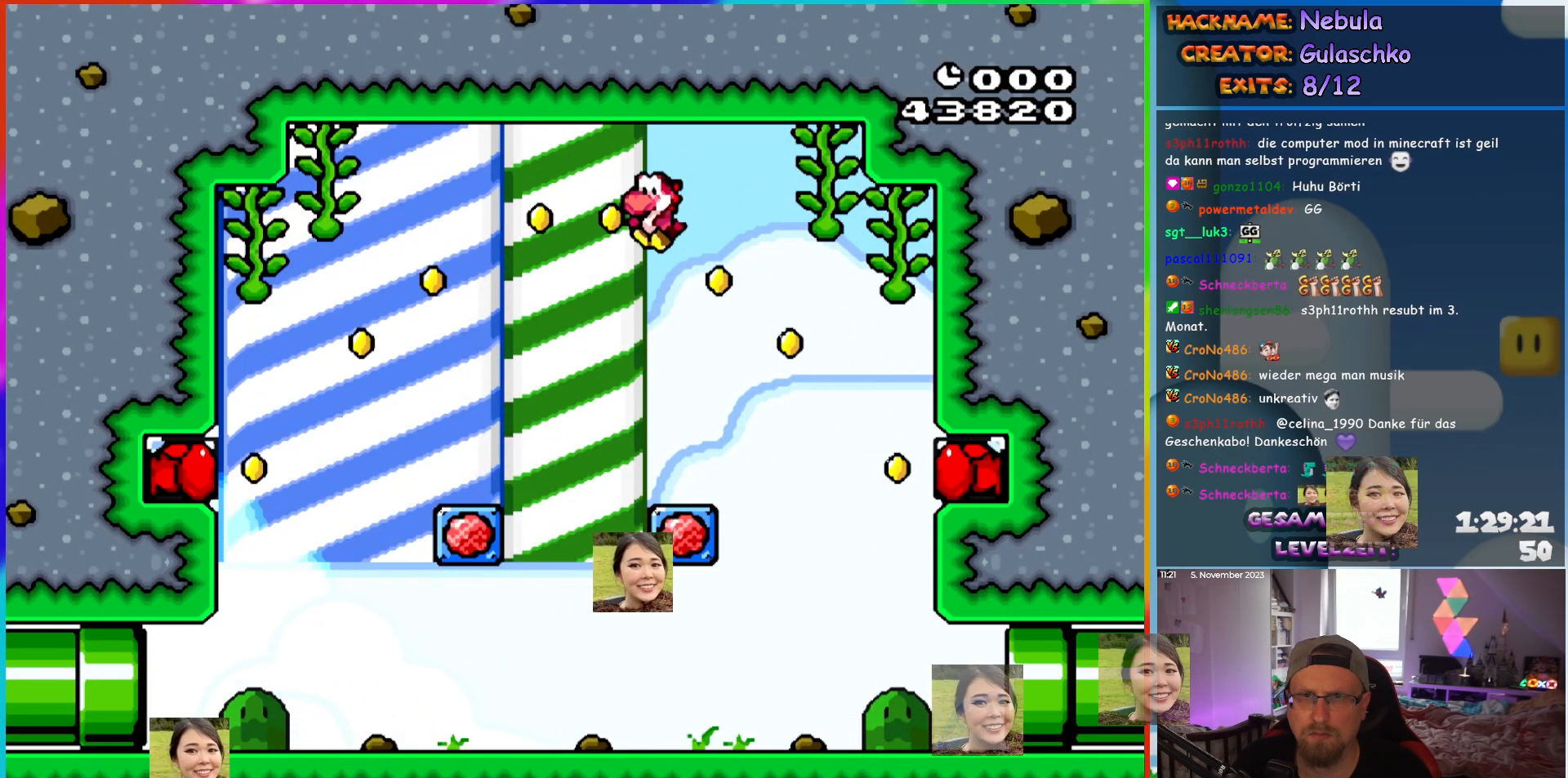
{"buttons": ["B", "Y"], "events": []}
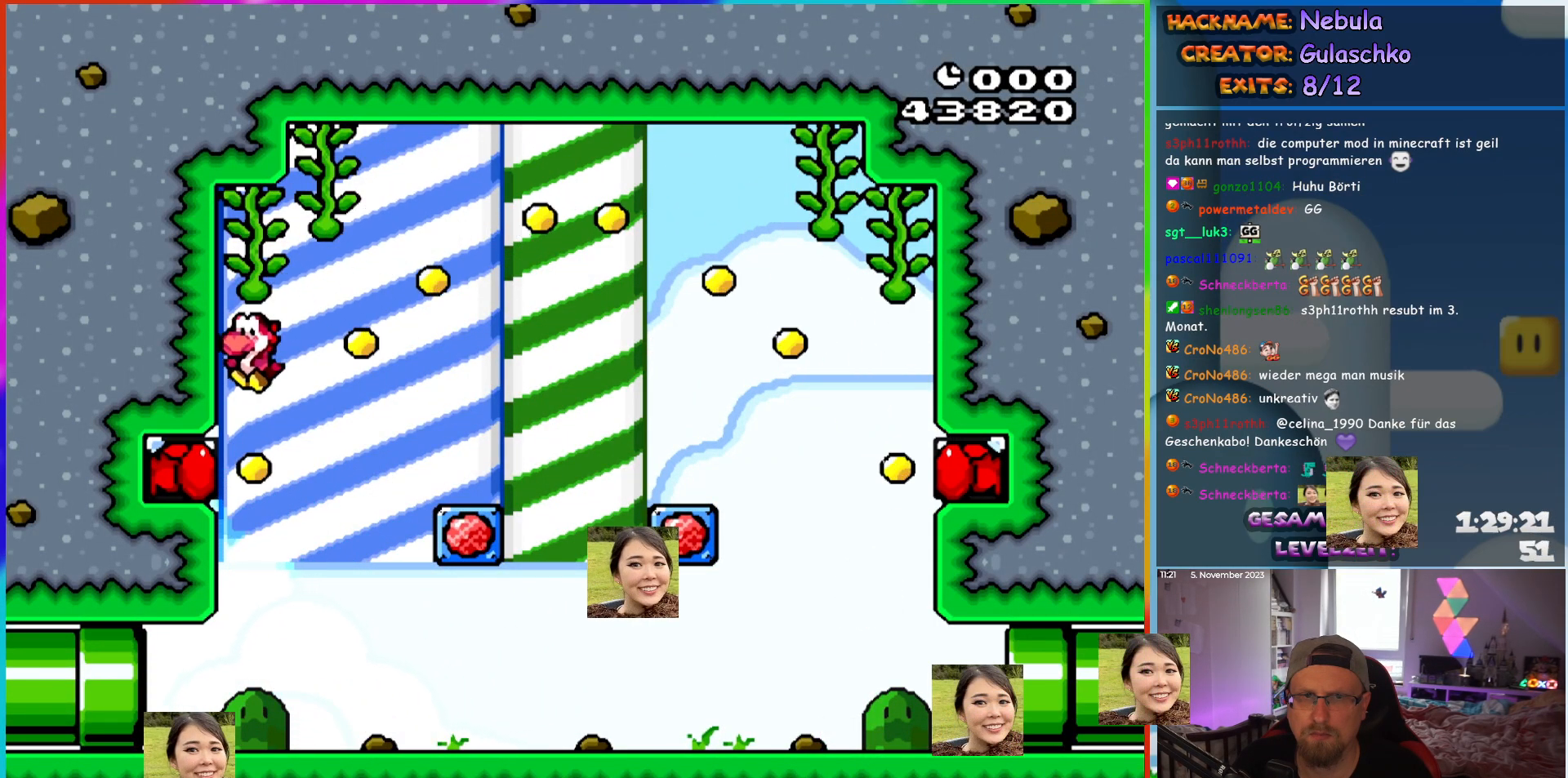
{"buttons": [], "events": [[383, "B", "up"], [483, "Y", "up"]]}
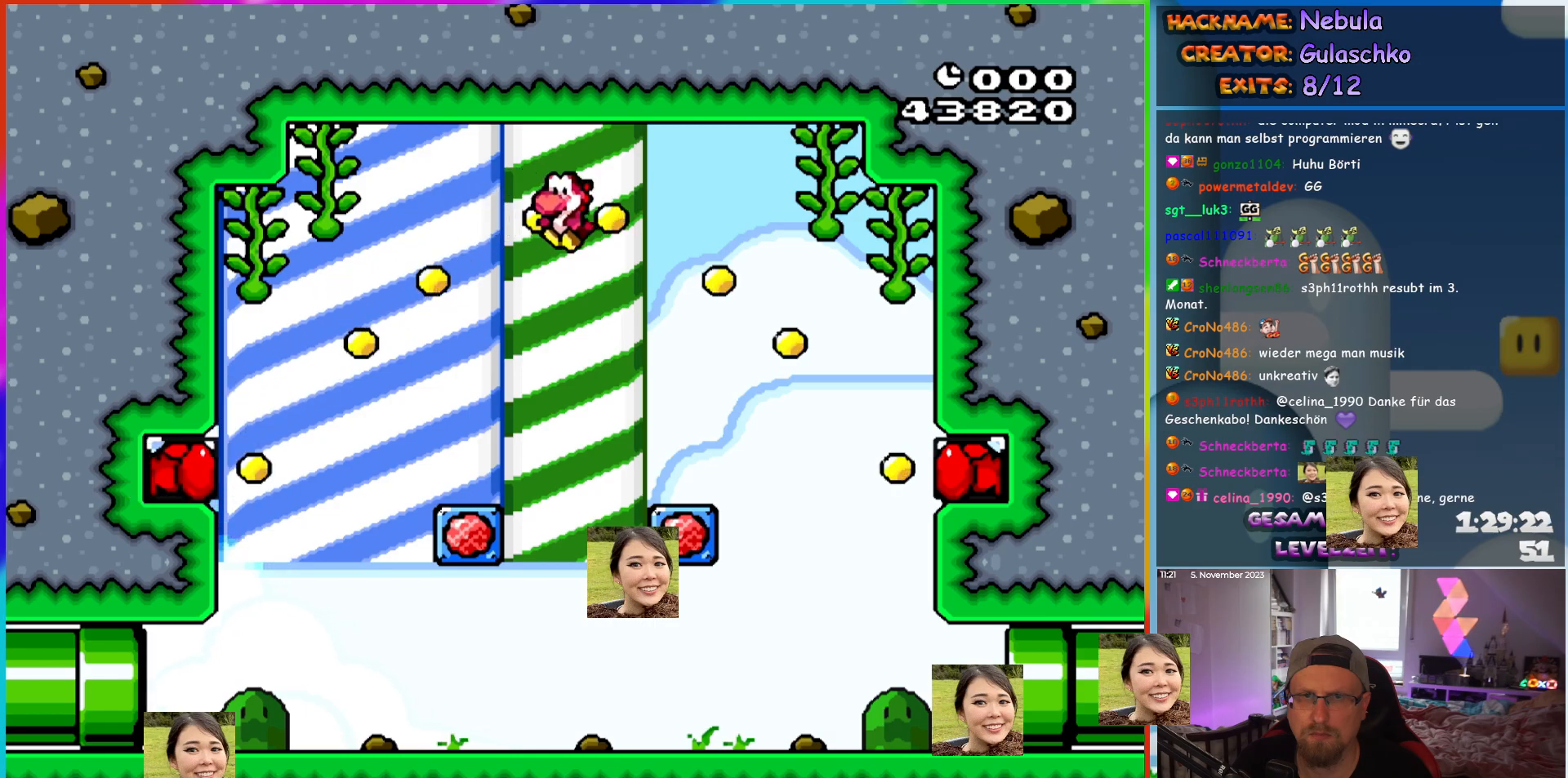
{"buttons": [], "events": []}
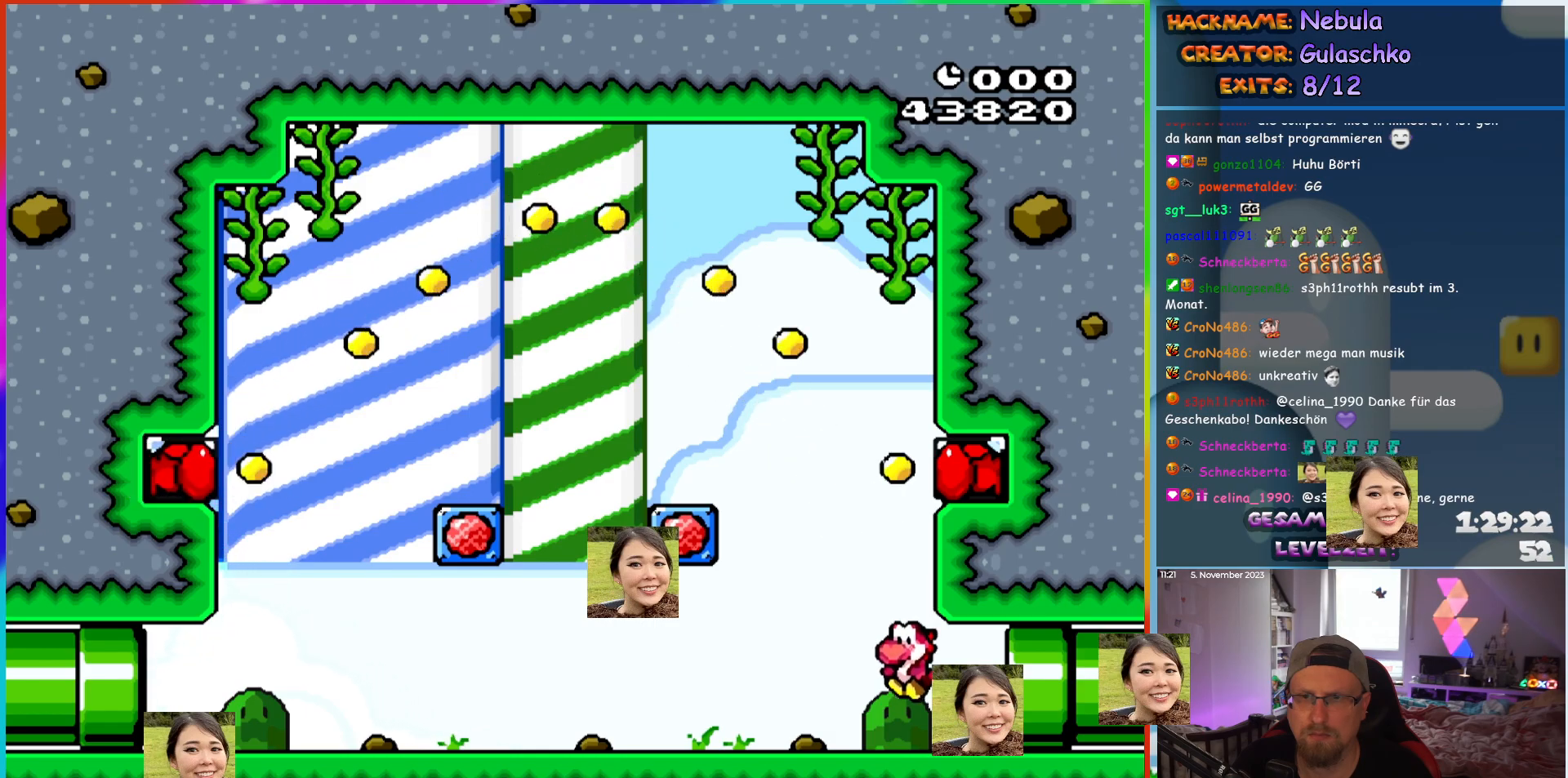
{"buttons": ["Y", "DPAD_RIGHT"], "events": [[150, "DPAD_RIGHT", "down"], [167, "Y", "down"]]}